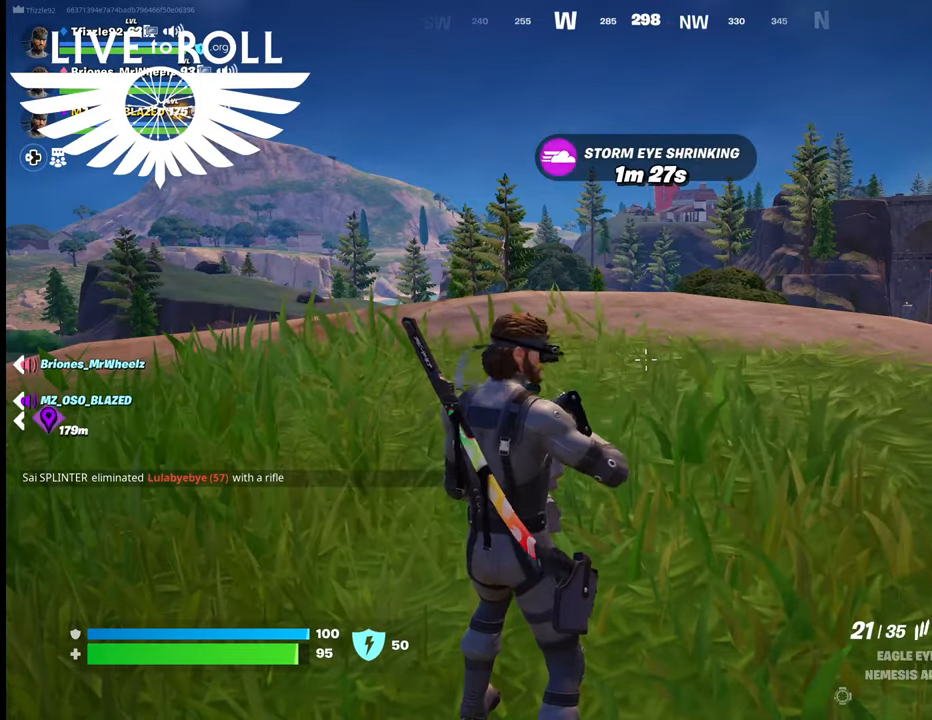
Gameplay with a controller (Xbox layout); each line is a JSON object with the inputs held at the frame after it. "events" lists button and stick changes between this image and that frame as [ms after this image, input, new state], when the widget could be followed in between.
{"buttons": [], "left_stick": "center", "right_stick": "left", "events": [[167, "right_stick", "left"]]}
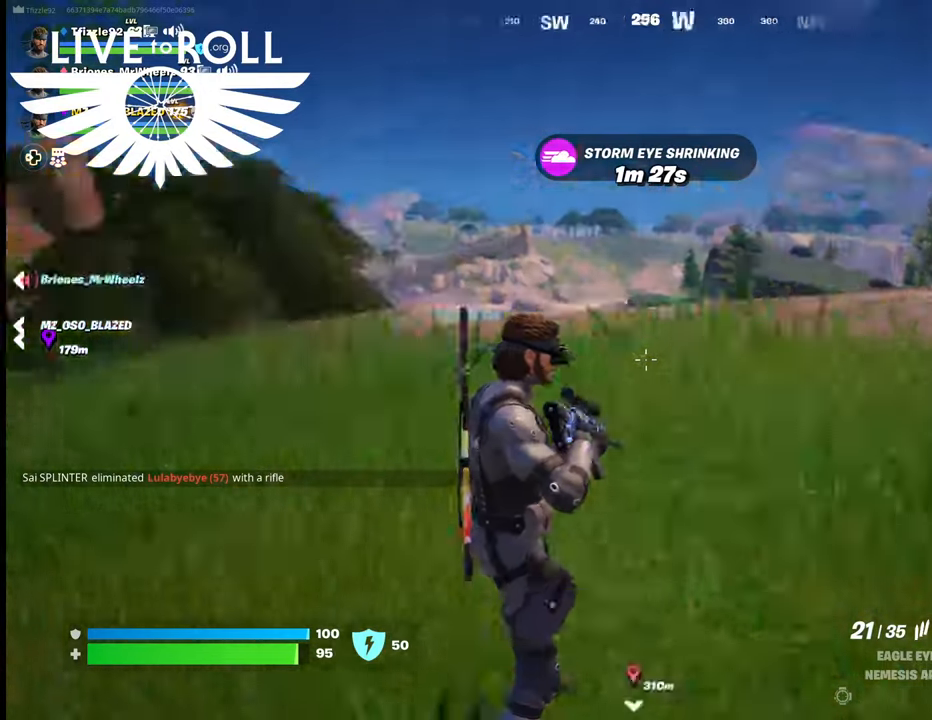
{"buttons": [], "left_stick": "up-right", "right_stick": "center", "events": [[300, "right_stick", "center"], [434, "left_stick", "up-right"]]}
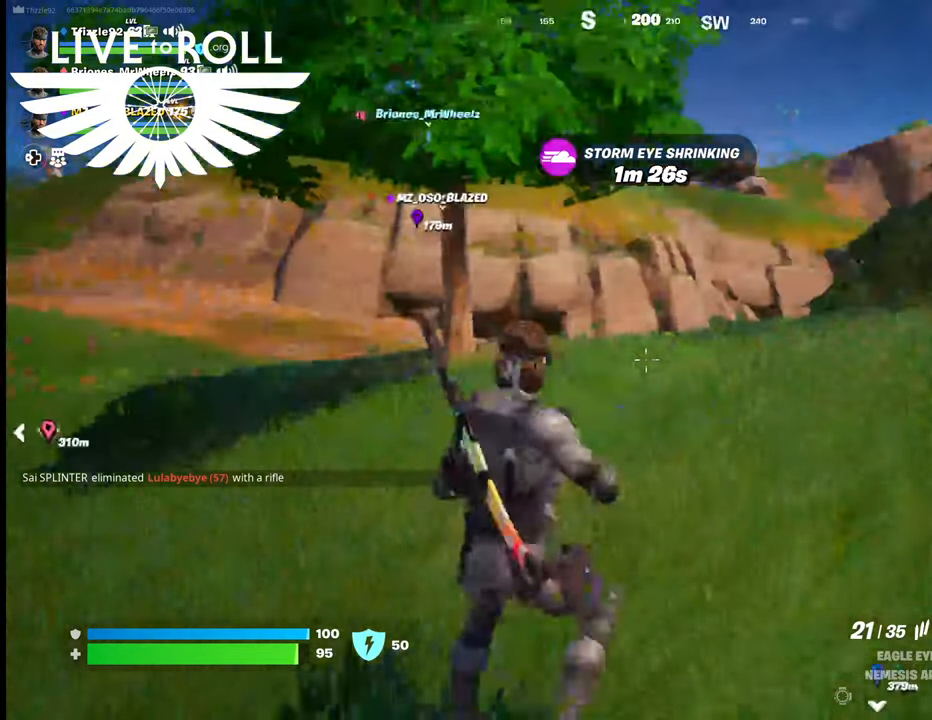
{"buttons": [], "left_stick": "up", "right_stick": "center", "events": [[400, "left_stick", "up"]]}
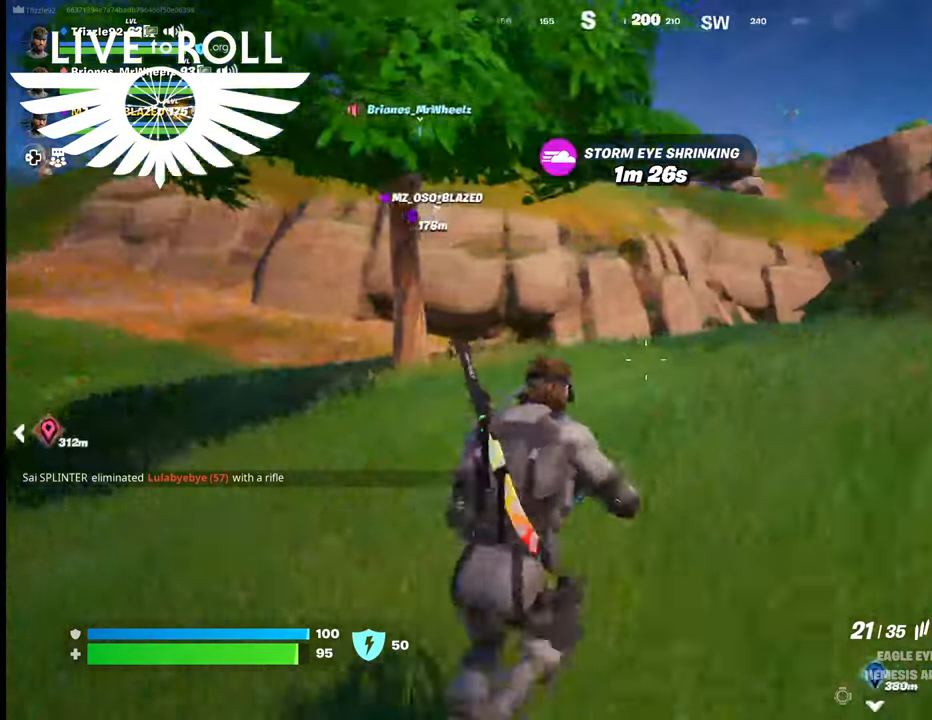
{"buttons": [], "left_stick": "up", "right_stick": "right", "events": [[67, "right_stick", "right"]]}
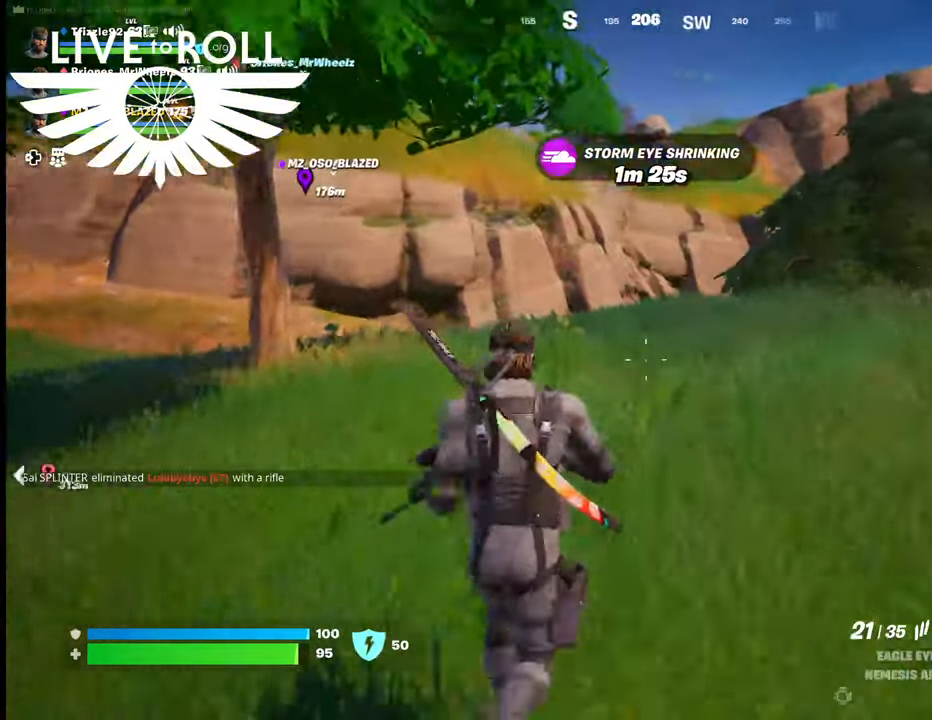
{"buttons": [], "left_stick": "up", "right_stick": "right", "events": []}
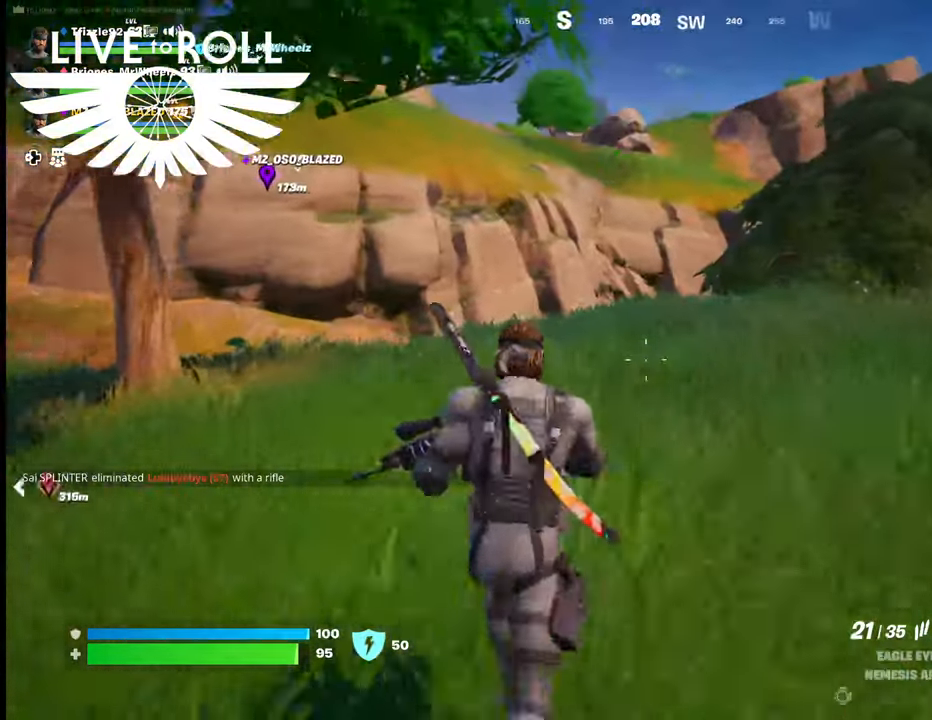
{"buttons": [], "left_stick": "up", "right_stick": "right", "events": []}
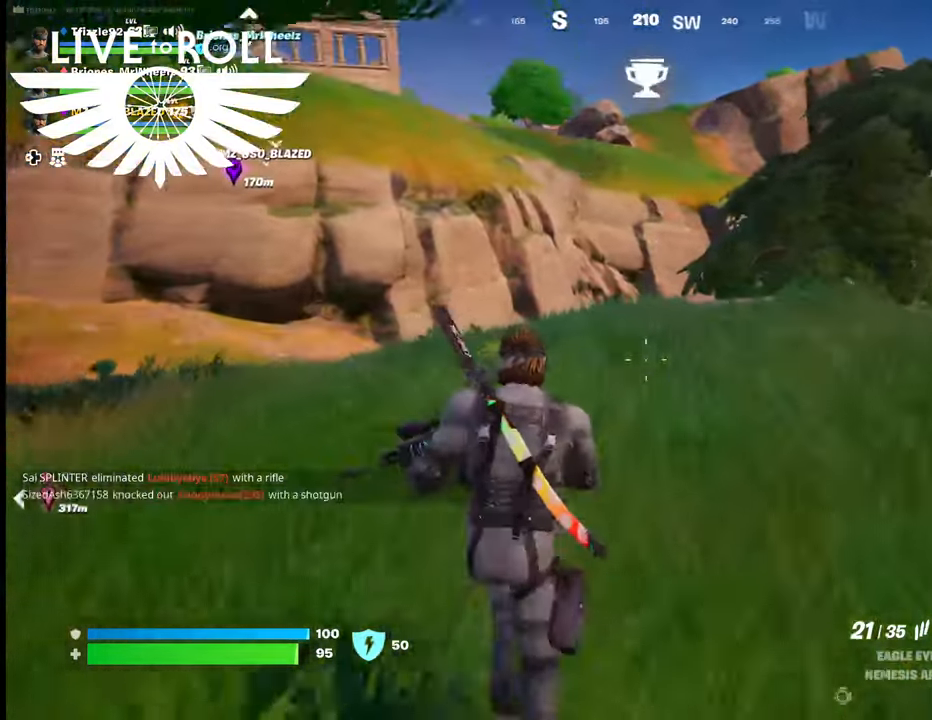
{"buttons": [], "left_stick": "up", "right_stick": "center", "events": [[300, "right_stick", "center"]]}
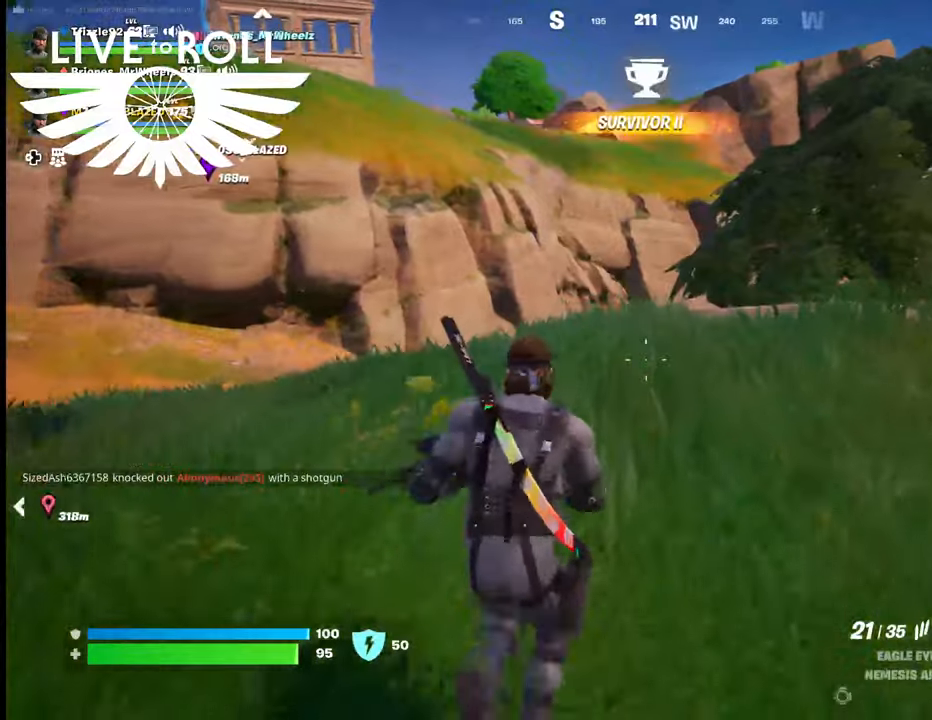
{"buttons": [], "left_stick": "up", "right_stick": "center", "events": []}
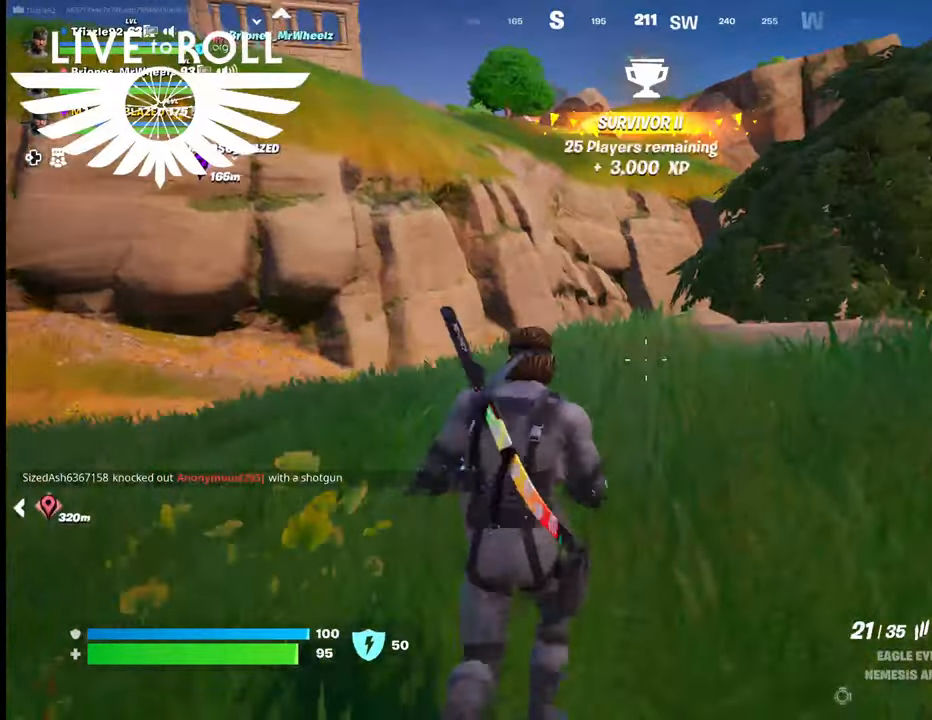
{"buttons": [], "left_stick": "up", "right_stick": "center", "events": []}
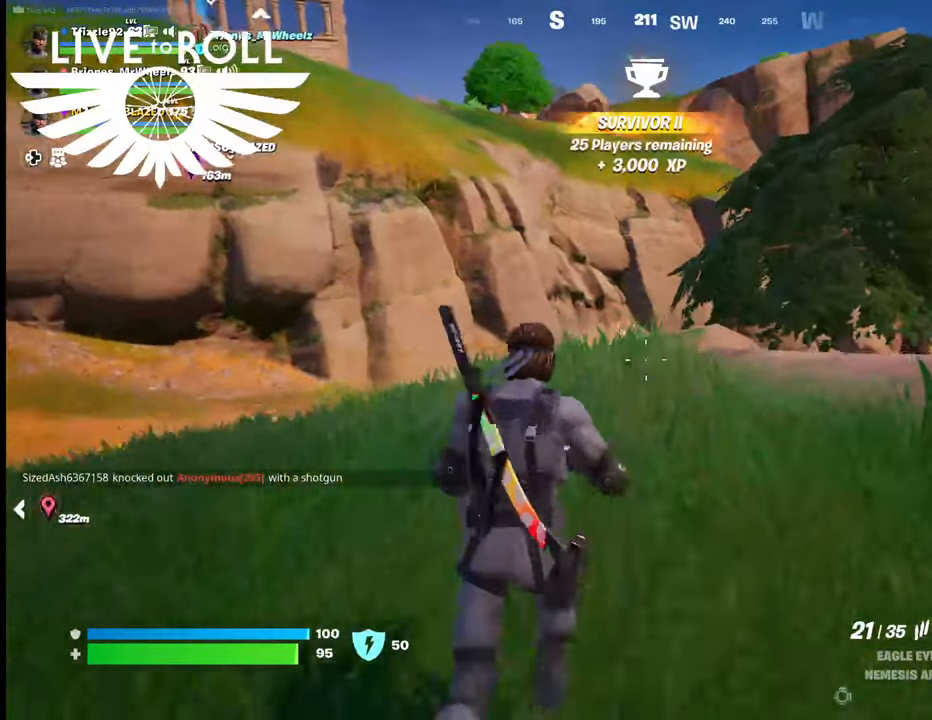
{"buttons": [], "left_stick": "up", "right_stick": "center", "events": []}
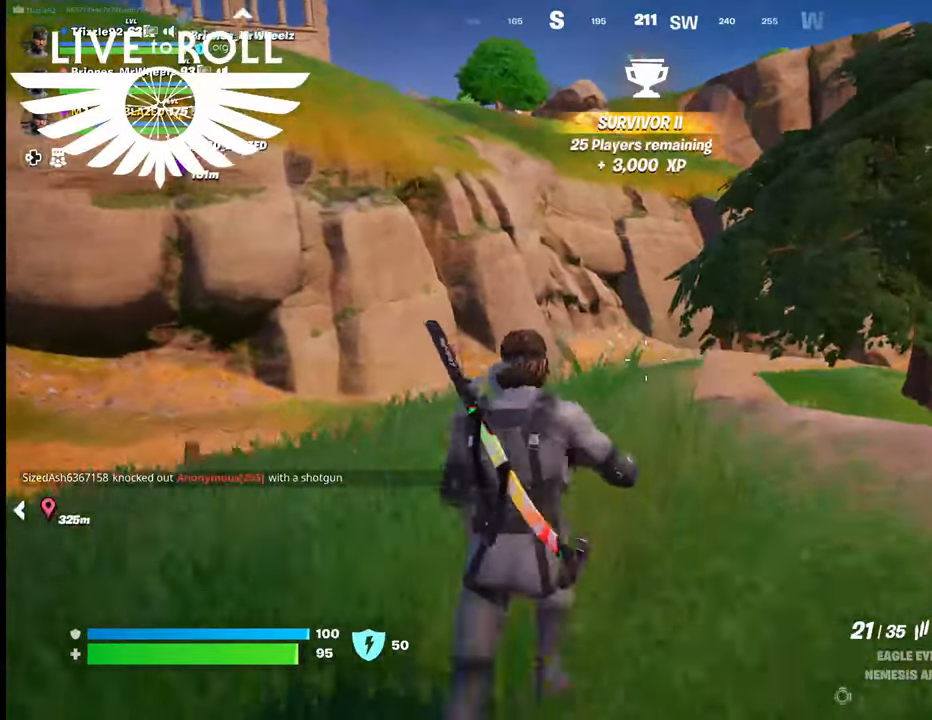
{"buttons": [], "left_stick": "up", "right_stick": "center", "events": []}
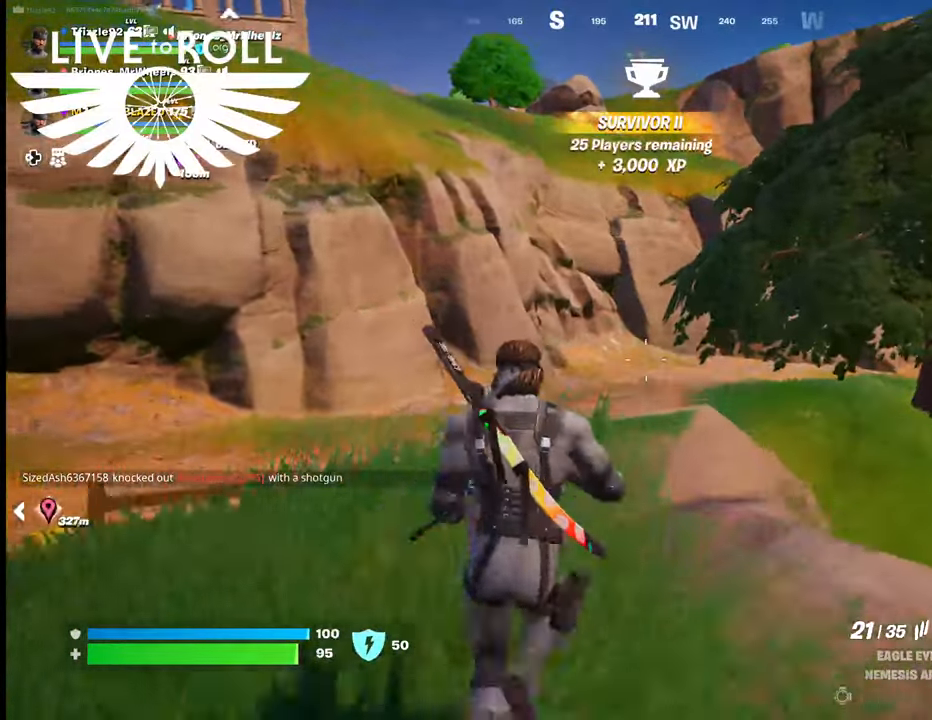
{"buttons": [], "left_stick": "up", "right_stick": "center", "events": []}
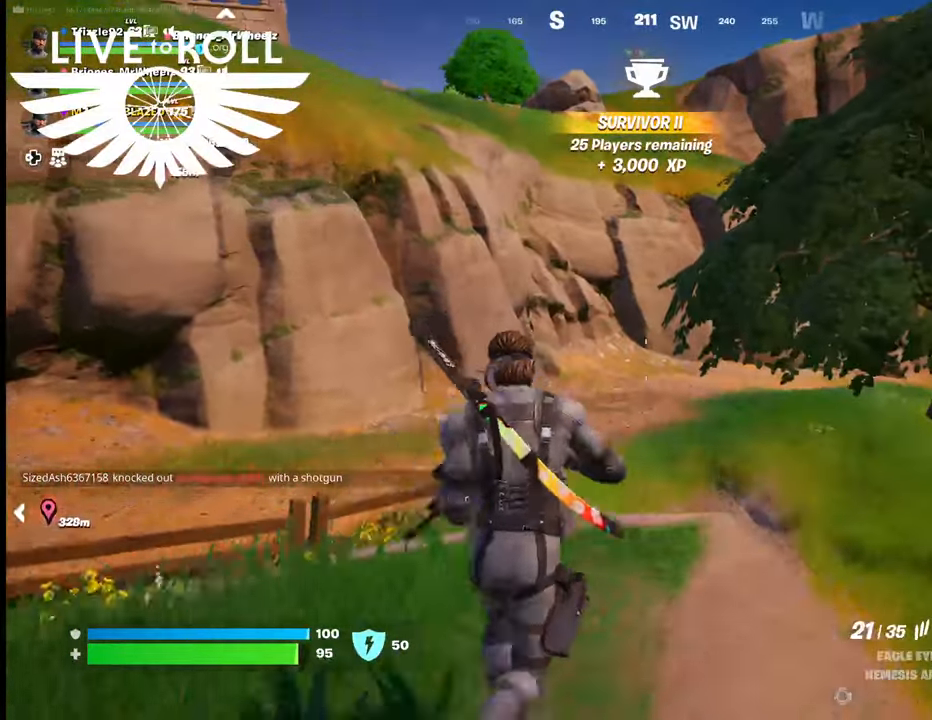
{"buttons": [], "left_stick": "up", "right_stick": "center", "events": []}
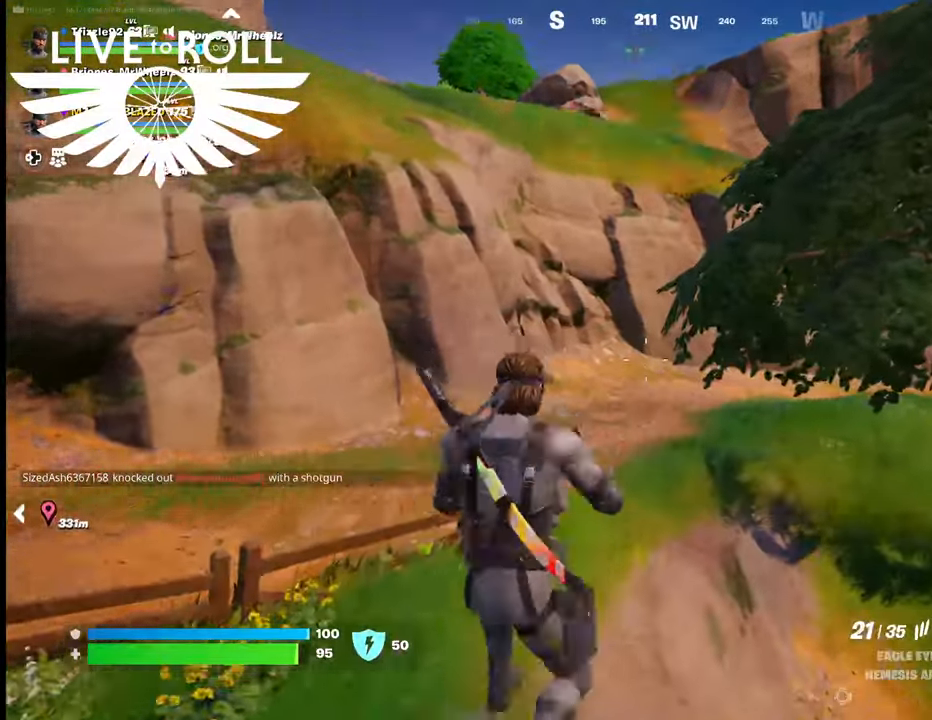
{"buttons": [], "left_stick": "up", "right_stick": "center", "events": []}
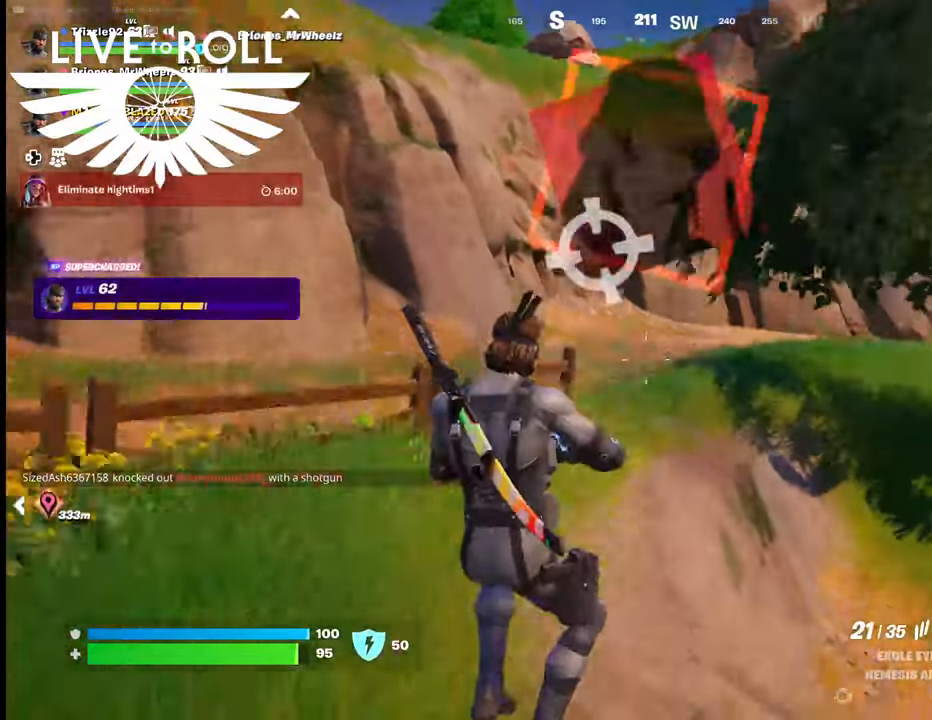
{"buttons": [], "left_stick": "up", "right_stick": "center", "events": []}
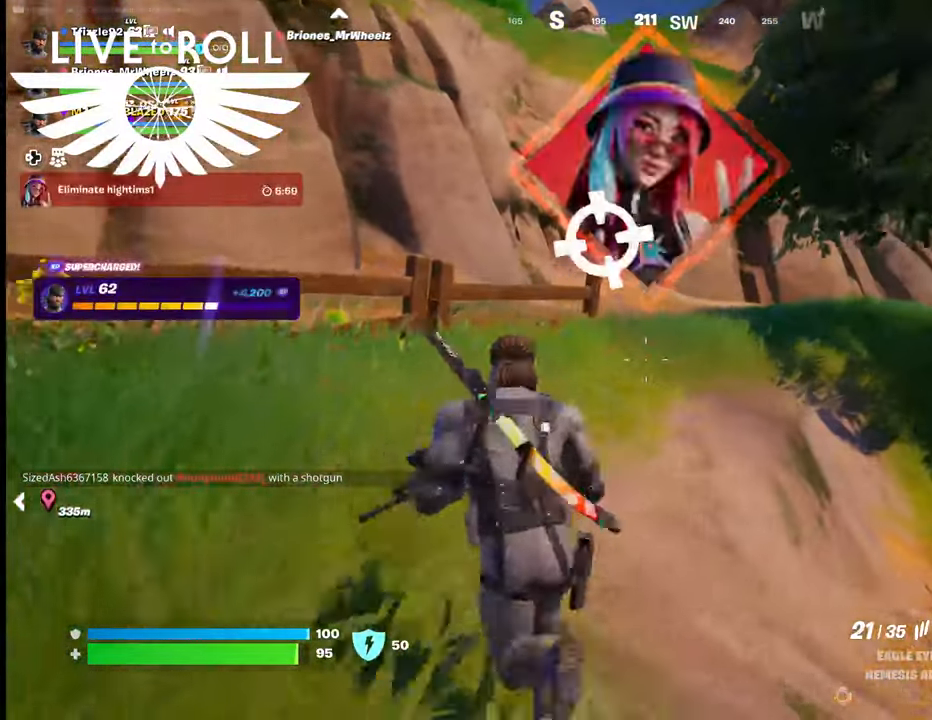
{"buttons": [], "left_stick": "up", "right_stick": "center", "events": []}
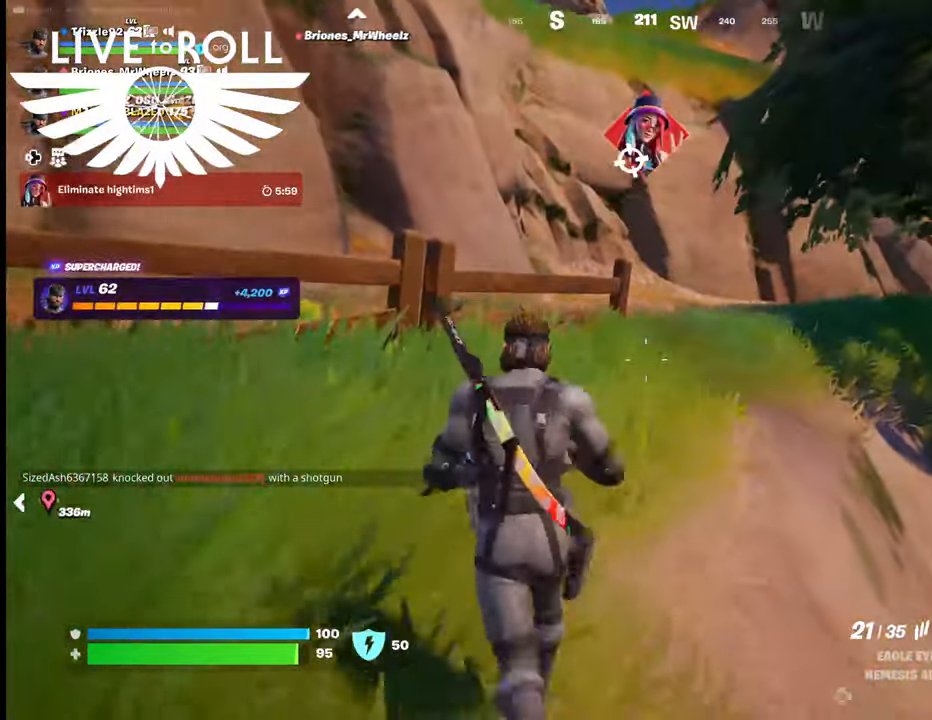
{"buttons": [], "left_stick": "up", "right_stick": "right", "events": [[267, "right_stick", "right"]]}
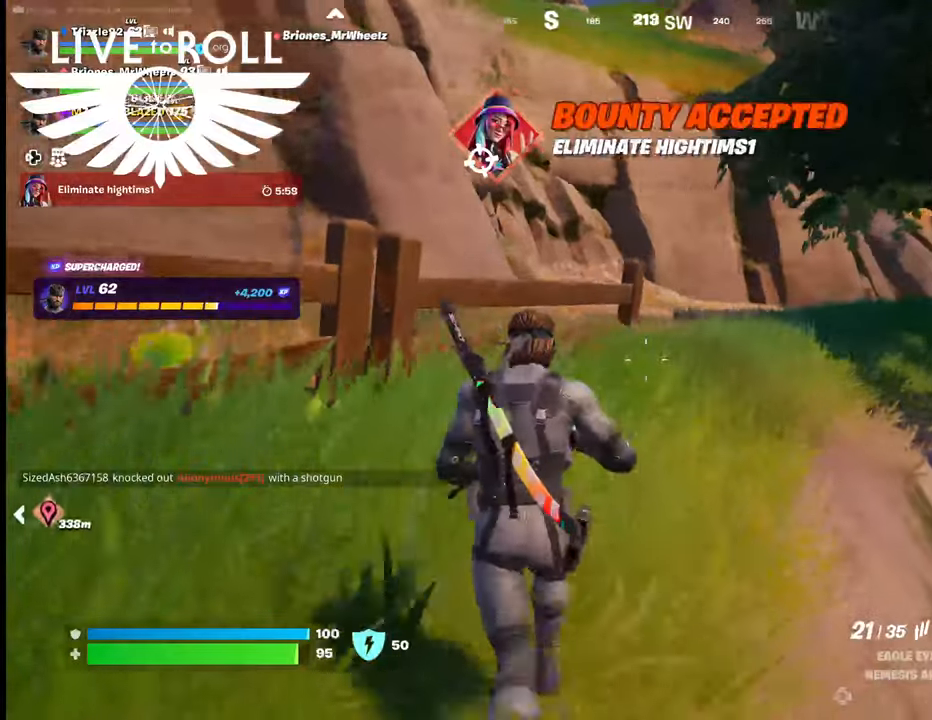
{"buttons": [], "left_stick": "up", "right_stick": "right", "events": [[67, "L3", "down"], [267, "L3", "up"]]}
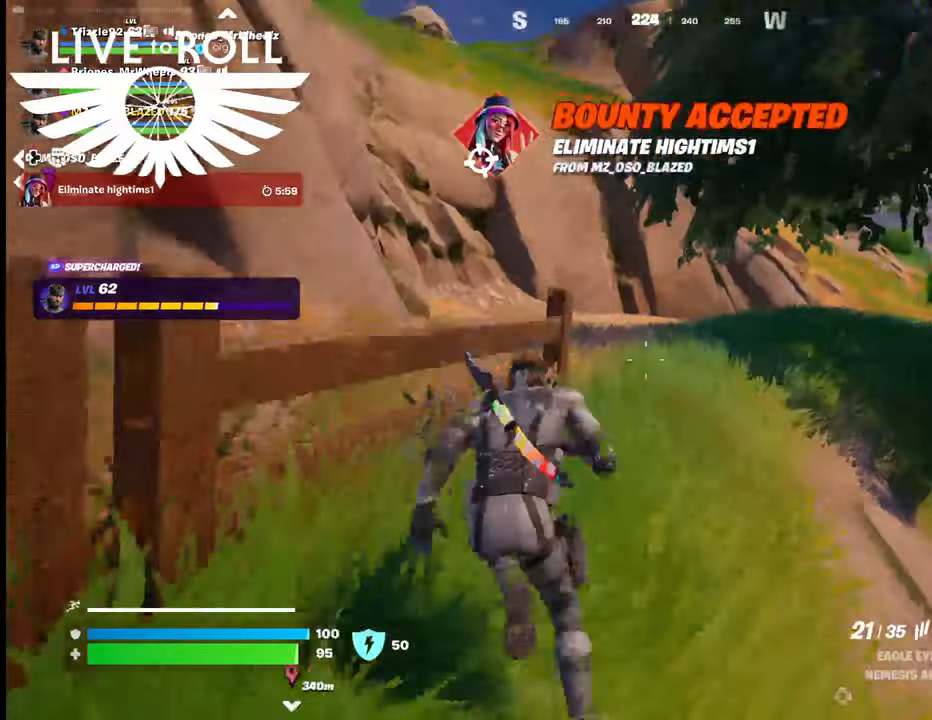
{"buttons": [], "left_stick": "up", "right_stick": "right", "events": []}
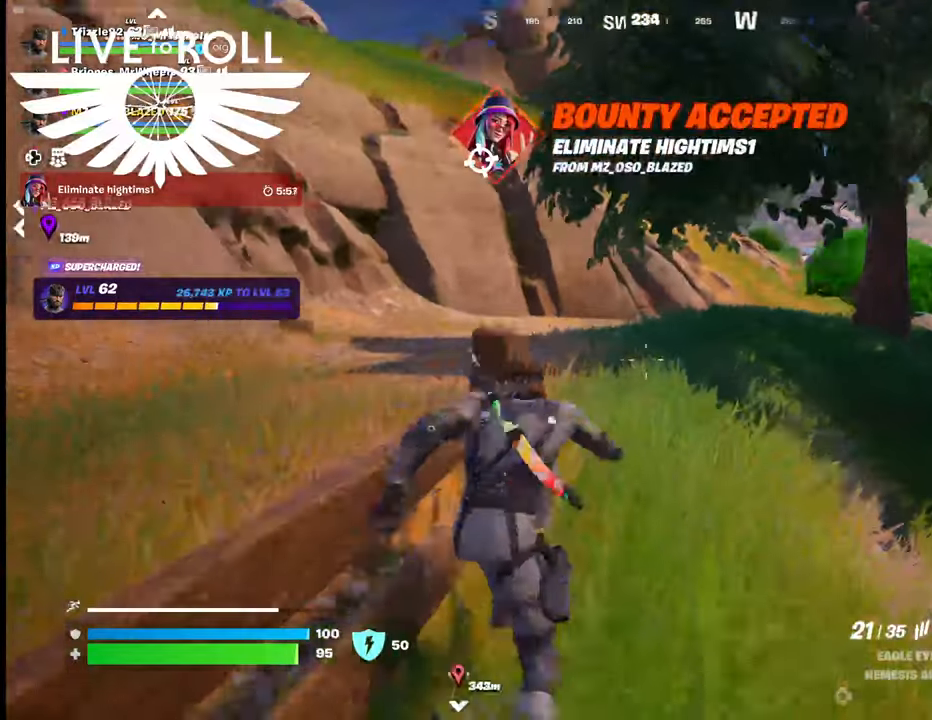
{"buttons": [], "left_stick": "up", "right_stick": "right", "events": []}
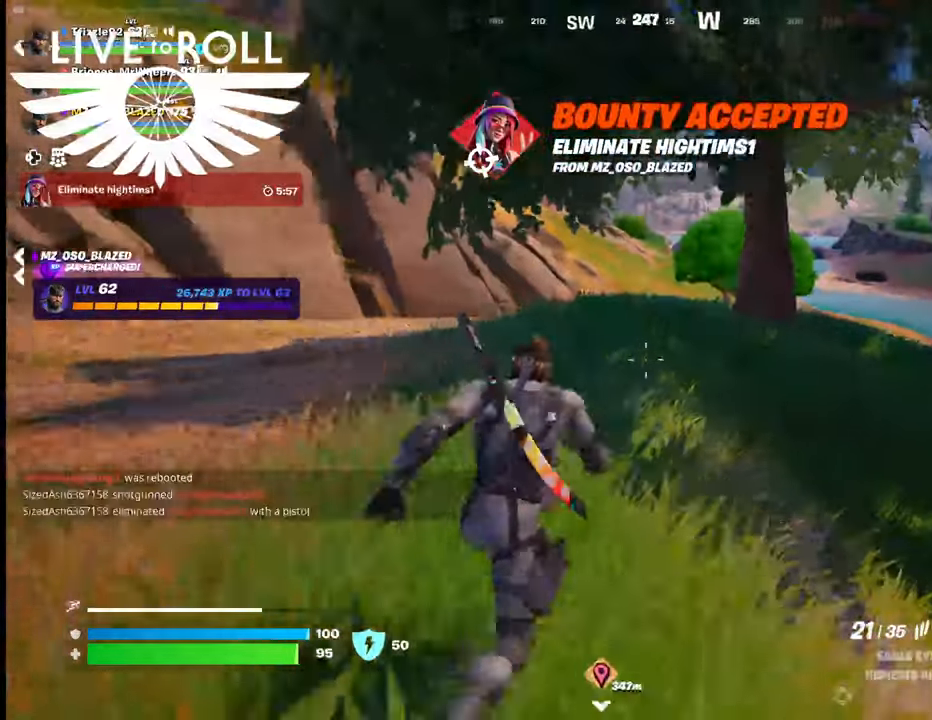
{"buttons": [], "left_stick": "up", "right_stick": "right", "events": []}
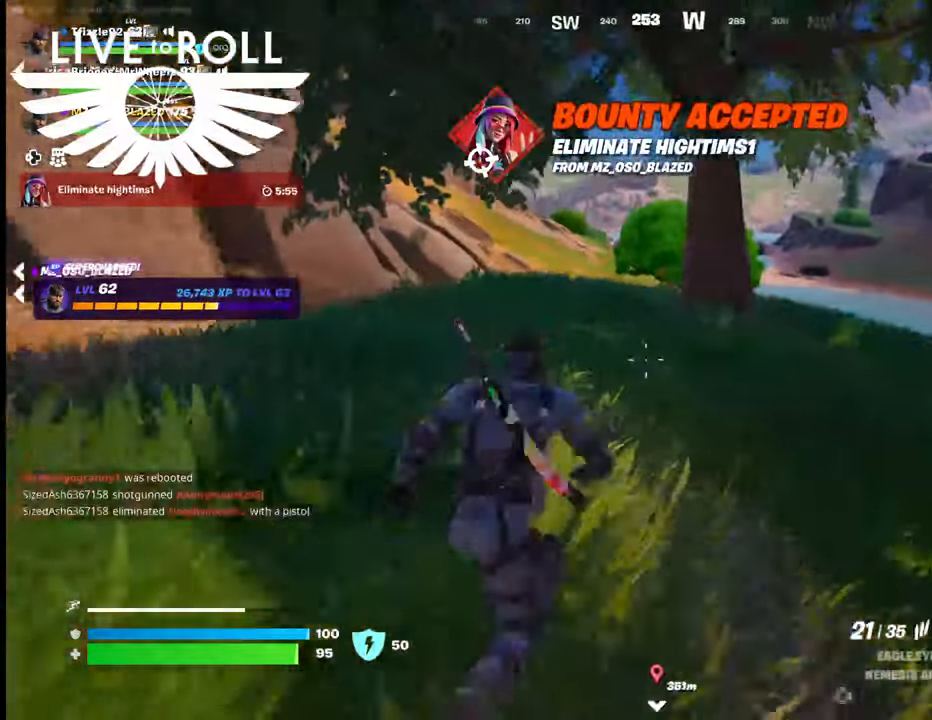
{"buttons": [], "left_stick": "up", "right_stick": "center", "events": [[100, "right_stick", "center"]]}
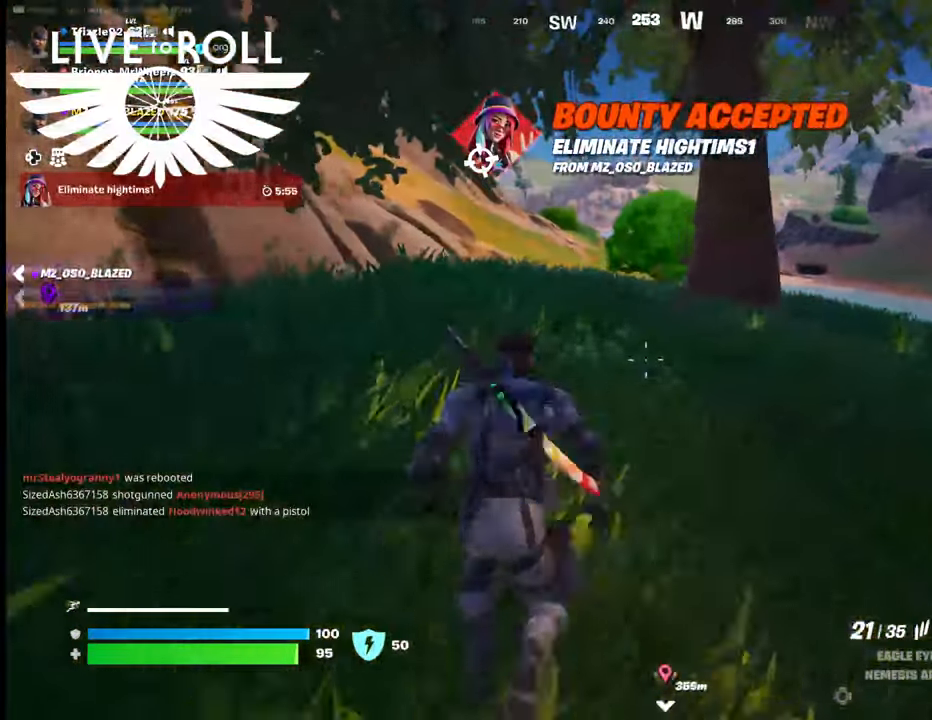
{"buttons": [], "left_stick": "up", "right_stick": "center", "events": []}
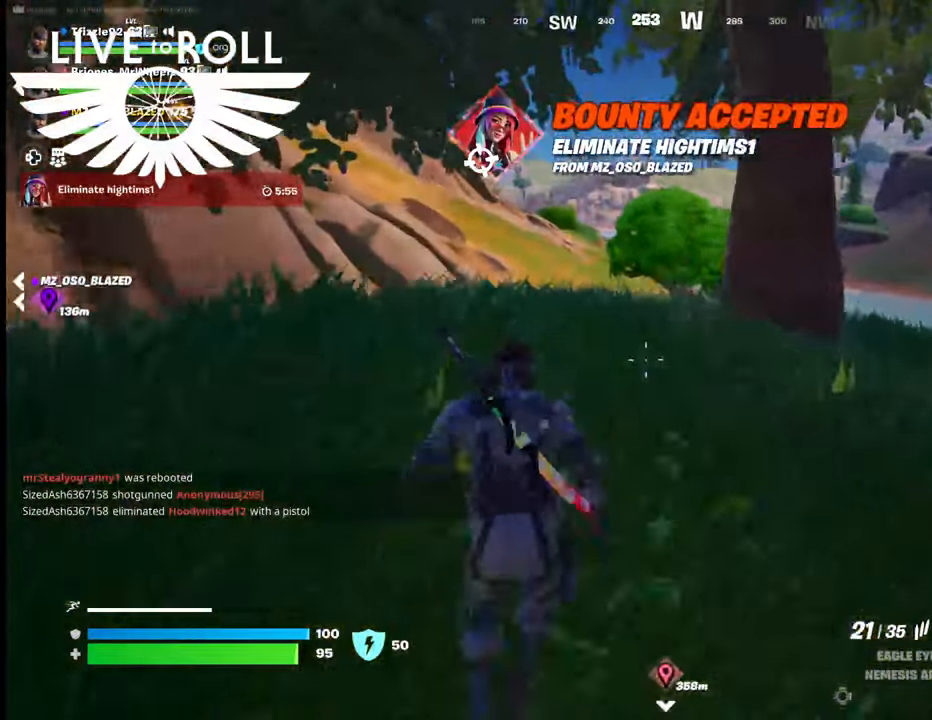
{"buttons": [], "left_stick": "up", "right_stick": "center", "events": []}
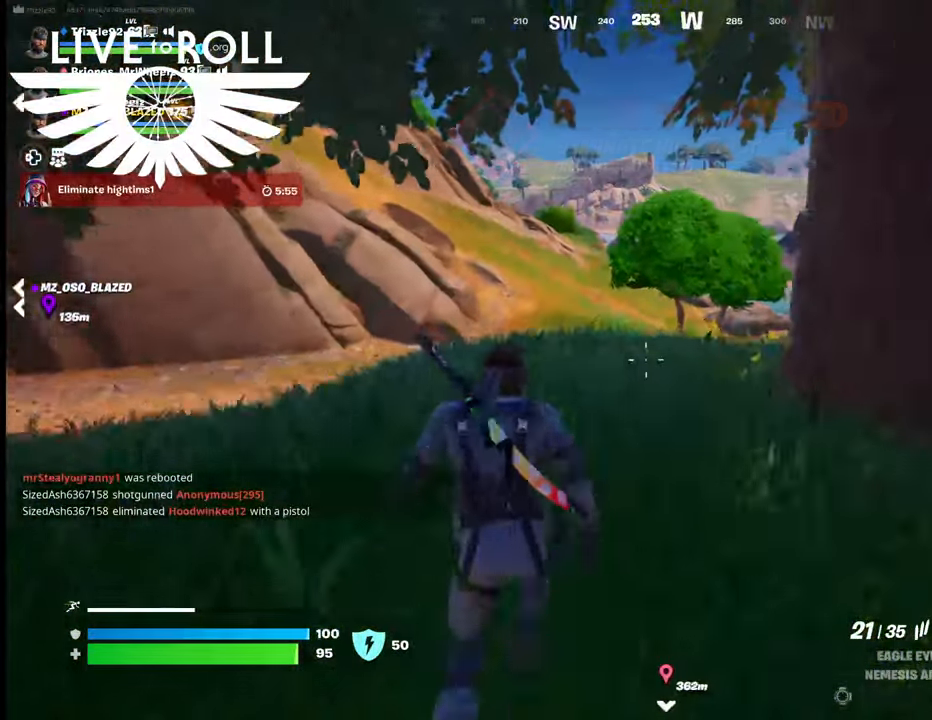
{"buttons": [], "left_stick": "up", "right_stick": "center", "events": []}
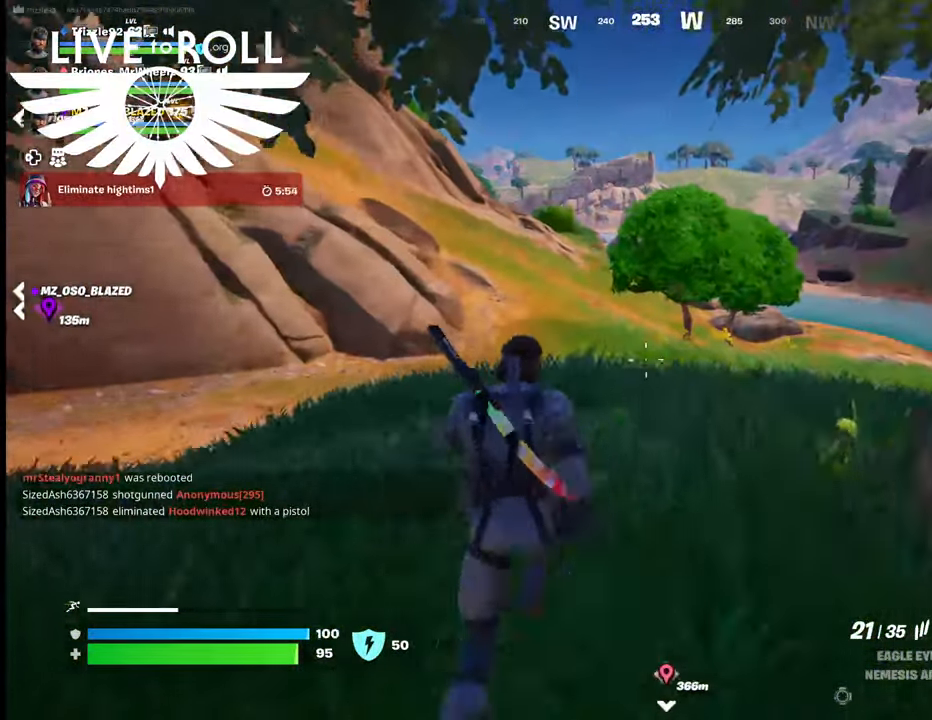
{"buttons": [], "left_stick": "up", "right_stick": "center", "events": []}
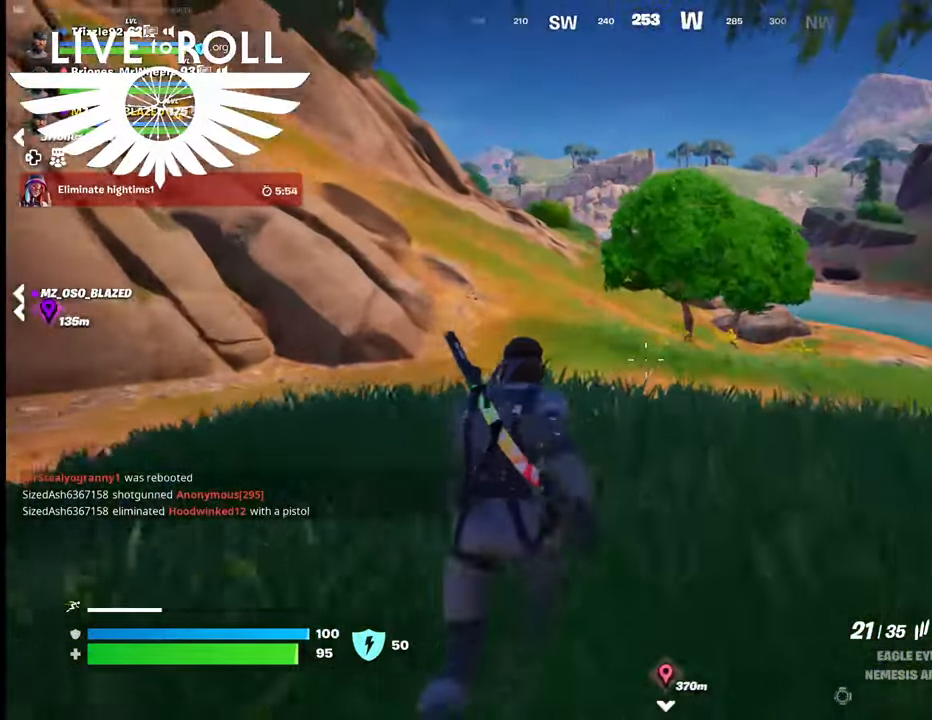
{"buttons": [], "left_stick": "up", "right_stick": "center", "events": []}
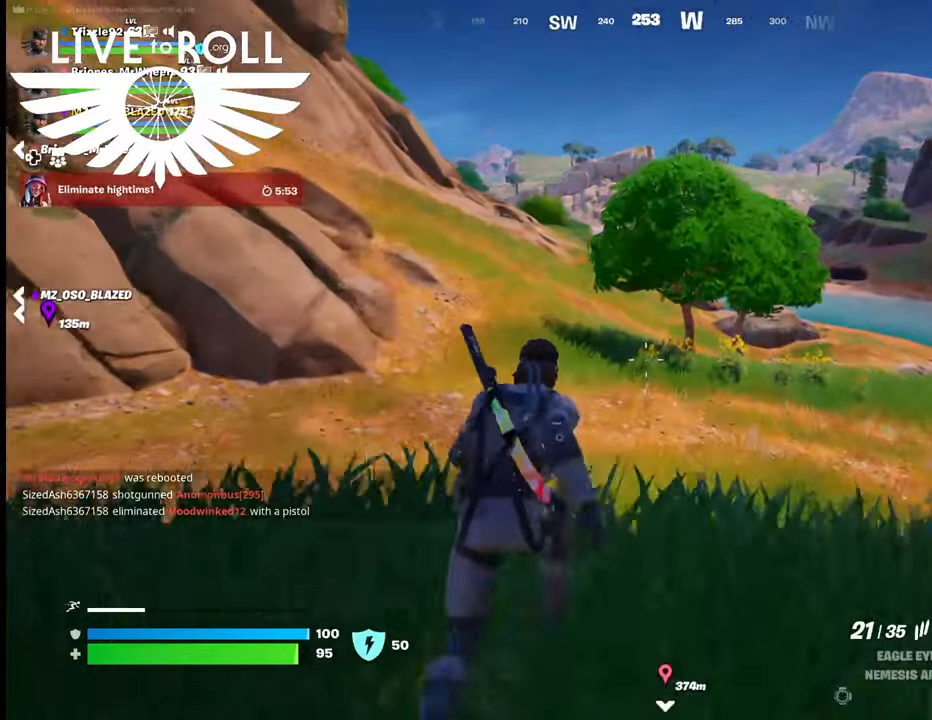
{"buttons": [], "left_stick": "up", "right_stick": "center", "events": []}
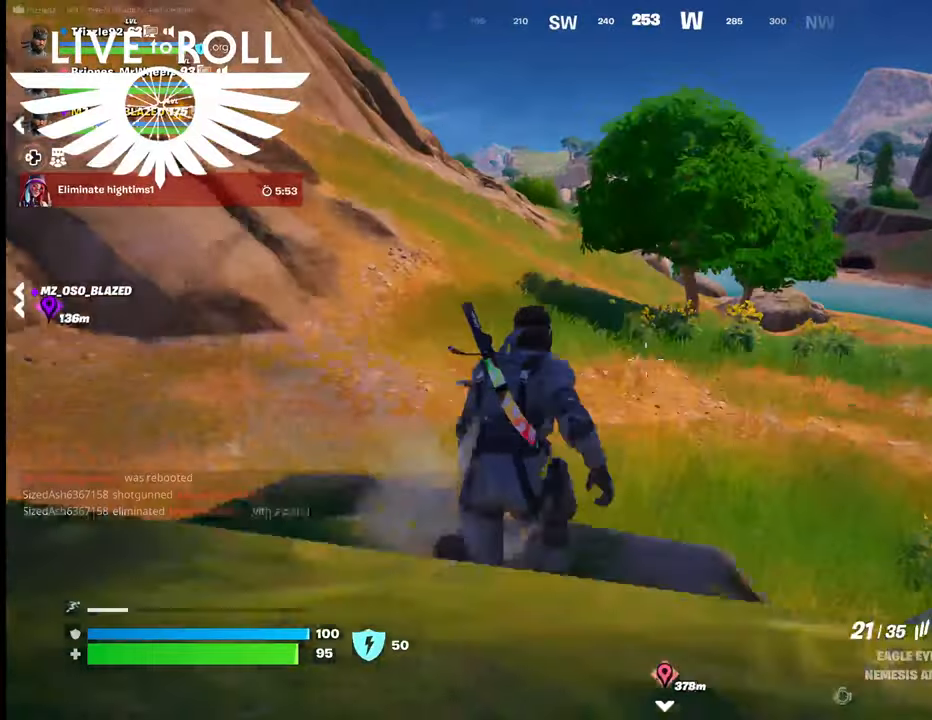
{"buttons": [], "left_stick": "up", "right_stick": "center", "events": []}